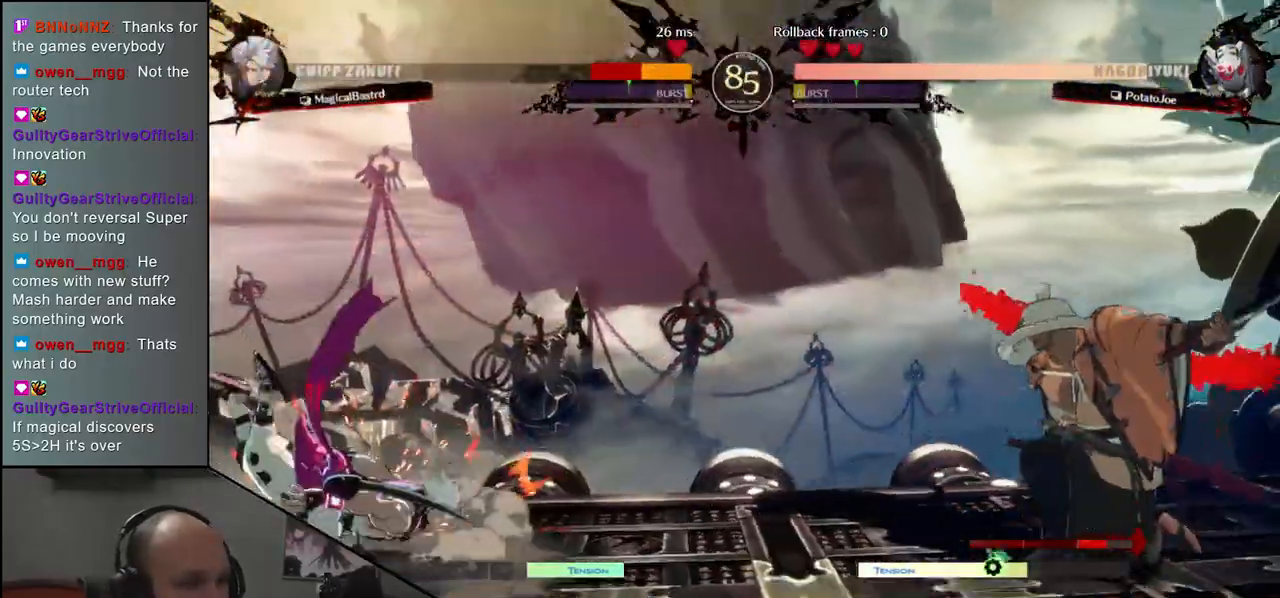
Gameplay with a controller (arcade stick); each line is a JSON object with the inputs held at the frame after it (dt_ms = milliseconds from this image to that frame). "events" lists button and stick changes between this image and that frame as [ms after this image, input, new state], when the widget could be followed in between. Not read: L3 R3 other_buttons.
{"dt_ms": 500, "buttons": [], "left_stick": "center", "events": []}
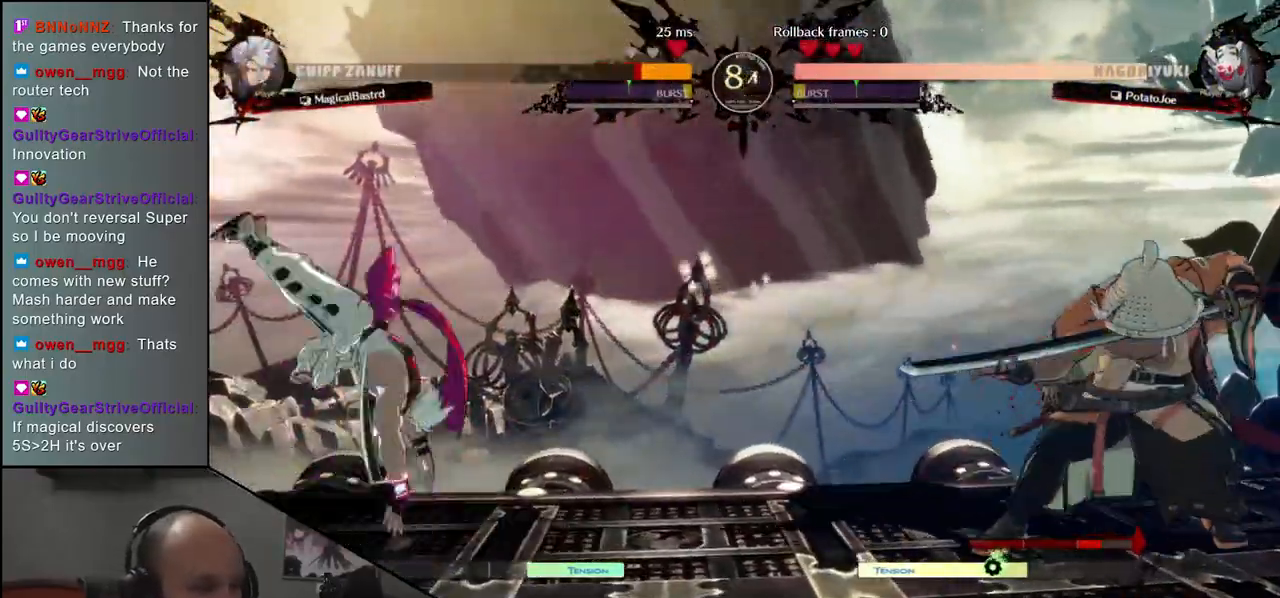
{"dt_ms": 500, "buttons": [], "left_stick": "center", "events": []}
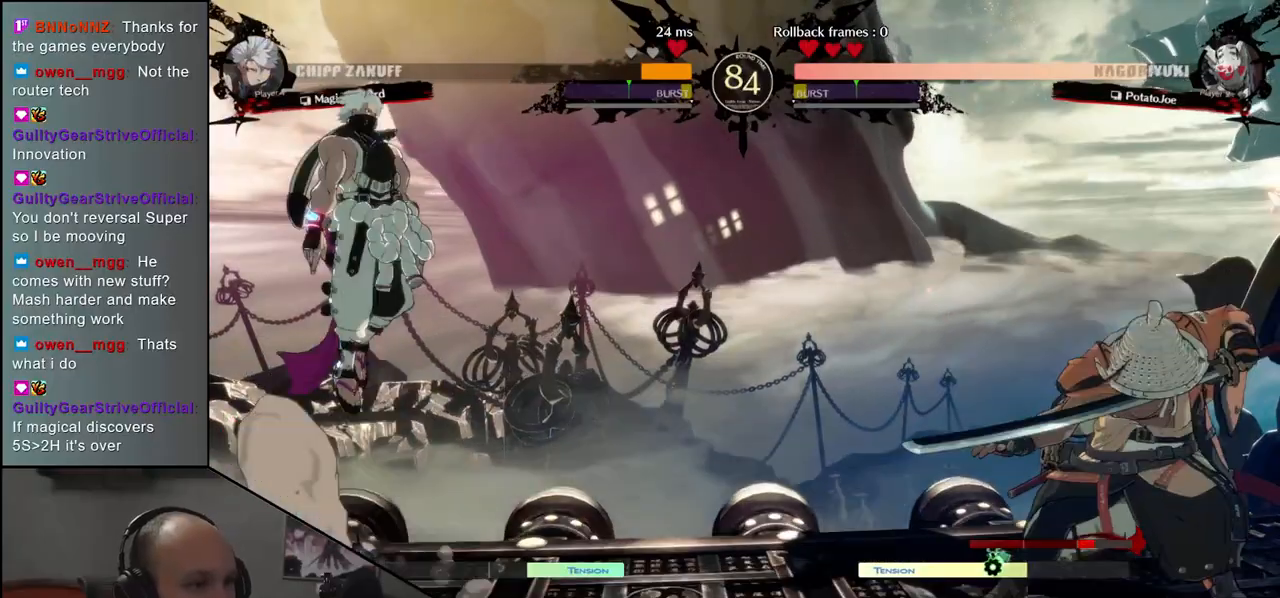
{"dt_ms": 500, "buttons": [], "left_stick": "center", "events": []}
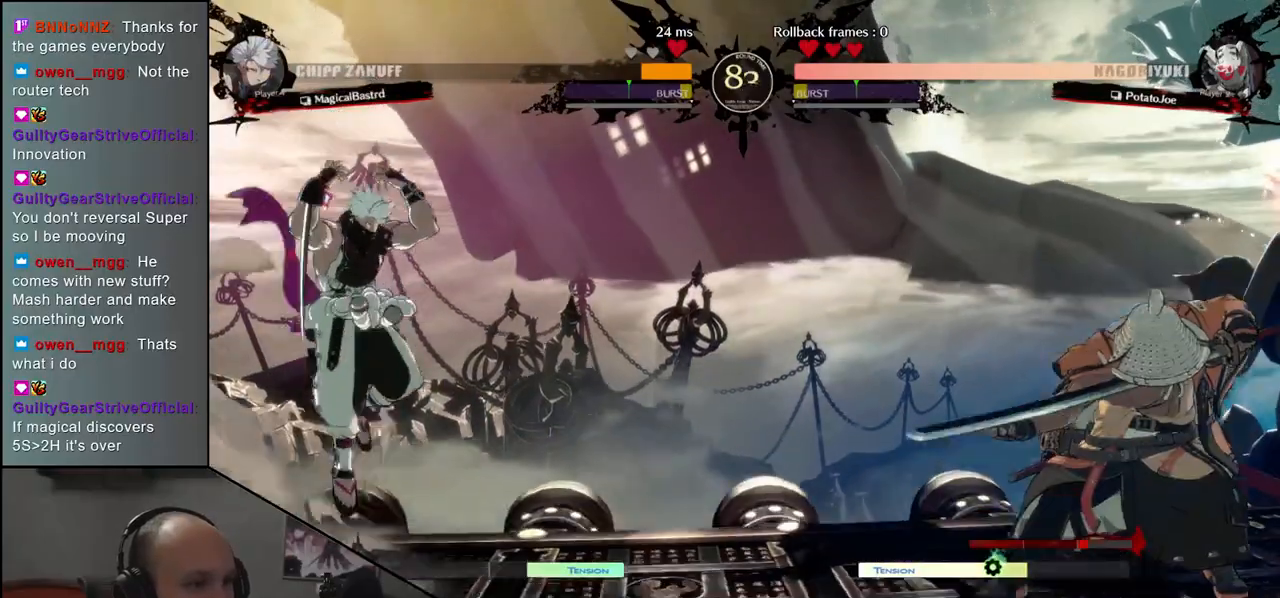
{"dt_ms": 500, "buttons": [], "left_stick": "center", "events": []}
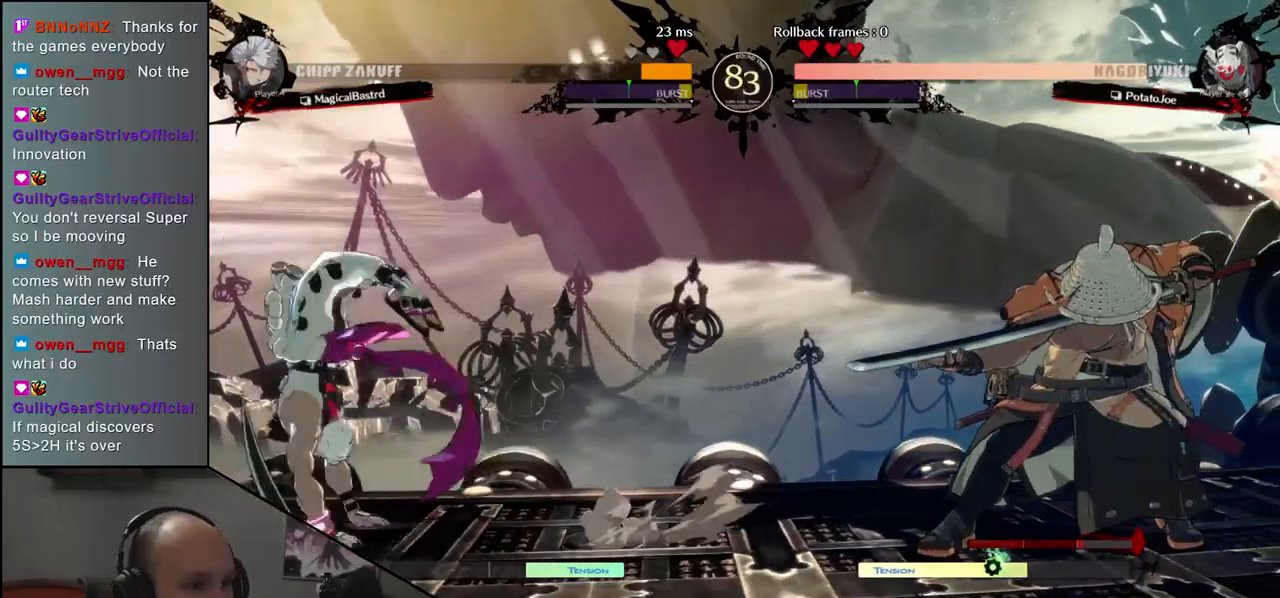
{"dt_ms": 1000, "buttons": [], "left_stick": "center", "events": [[117, "left_stick", "left"], [167, "R2", "down"], [167, "SQUARE", "down"], [183, "R1", "down"], [183, "TRIANGLE", "down"], [633, "R1", "up"], [683, "TRIANGLE", "up"], [717, "R2", "up"], [717, "SQUARE", "up"], [800, "left_stick", "center"], [900, "SQUARE", "down"], [950, "SQUARE", "up"]]}
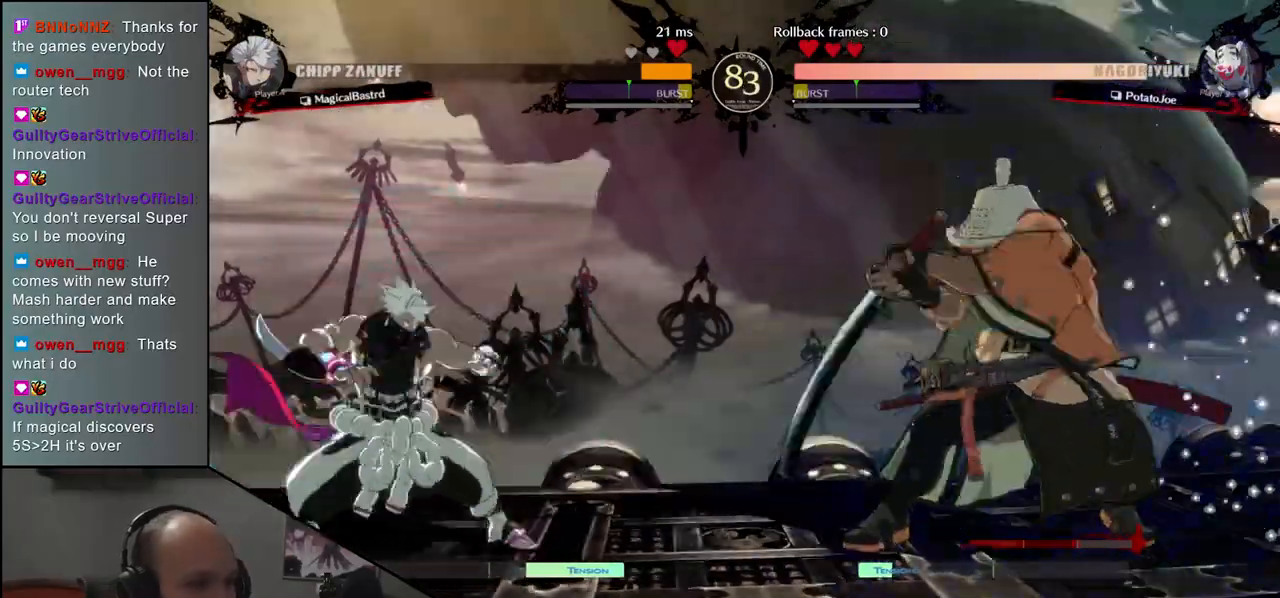
{"dt_ms": 500, "buttons": [], "left_stick": "center", "events": [[50, "SQUARE", "down"], [83, "SQUARE", "up"], [167, "SQUARE", "down"], [233, "SQUARE", "up"]]}
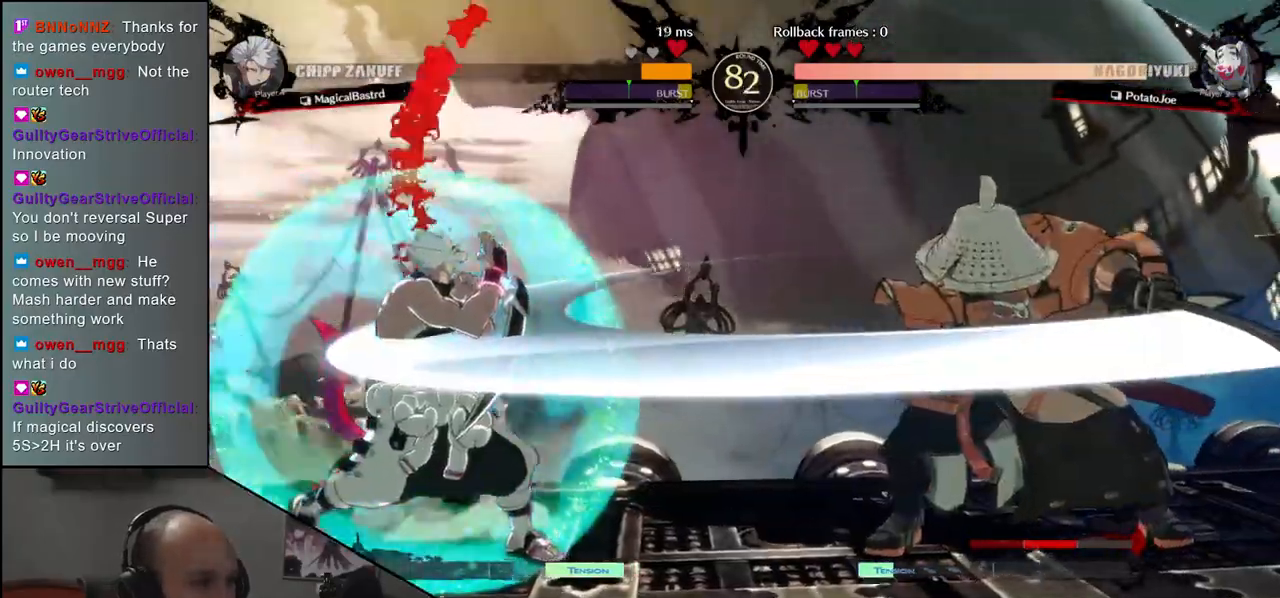
{"dt_ms": 500, "buttons": [], "left_stick": "center", "events": [[133, "left_stick", "right"], [267, "left_stick", "left"], [317, "L2", "down"], [367, "left_stick", "center"], [383, "L2", "up"]]}
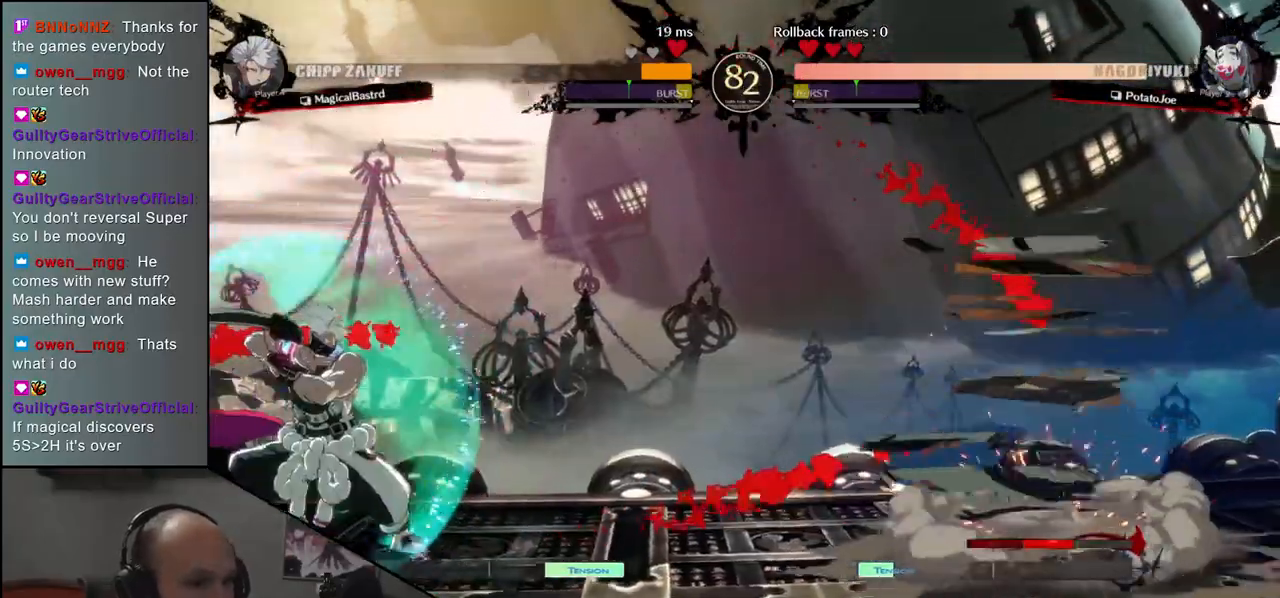
{"dt_ms": 500, "buttons": ["TRIANGLE"], "left_stick": "center", "events": [[133, "TRIANGLE", "down"], [200, "TRIANGLE", "up"], [317, "TRIANGLE", "down"], [400, "TRIANGLE", "up"], [500, "TRIANGLE", "down"]]}
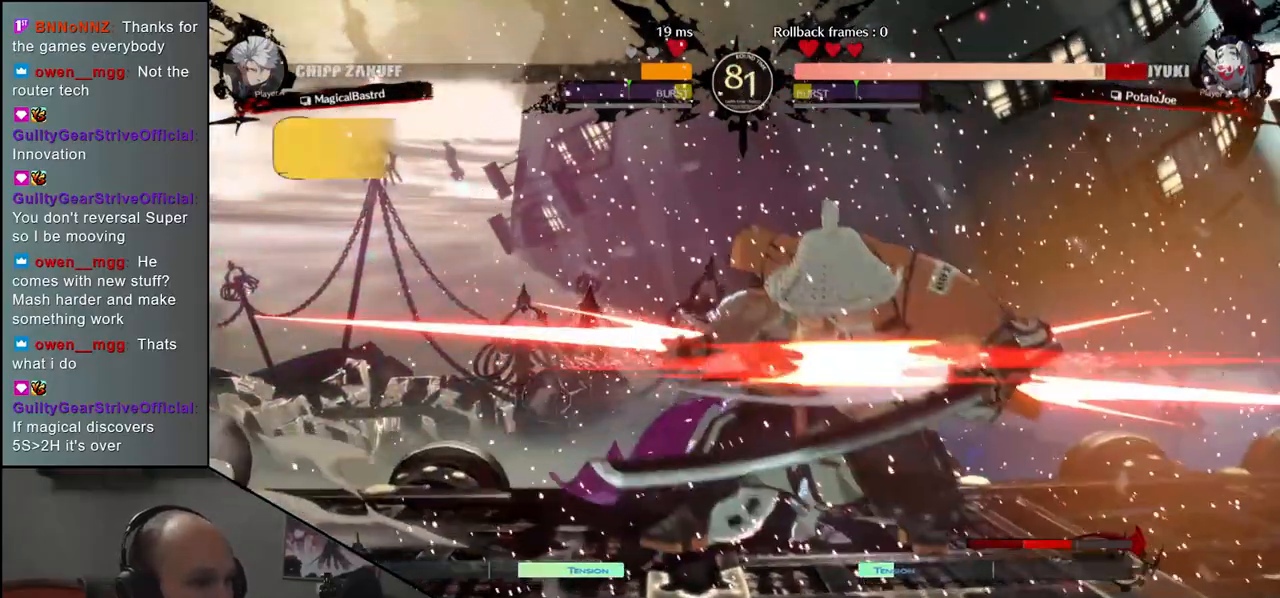
{"dt_ms": 500, "buttons": [], "left_stick": "down-right", "events": [[100, "TRIANGLE", "up"], [183, "TRIANGLE", "down"], [300, "TRIANGLE", "up"], [433, "left_stick", "down-right"]]}
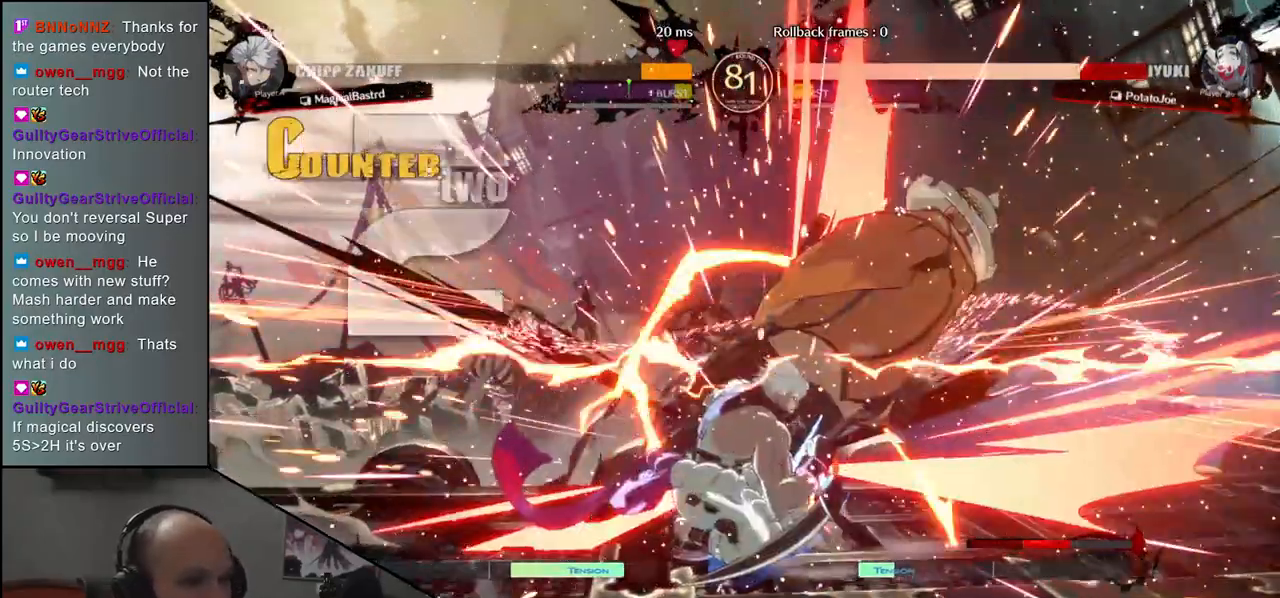
{"dt_ms": 500, "buttons": [], "left_stick": "down-right", "events": []}
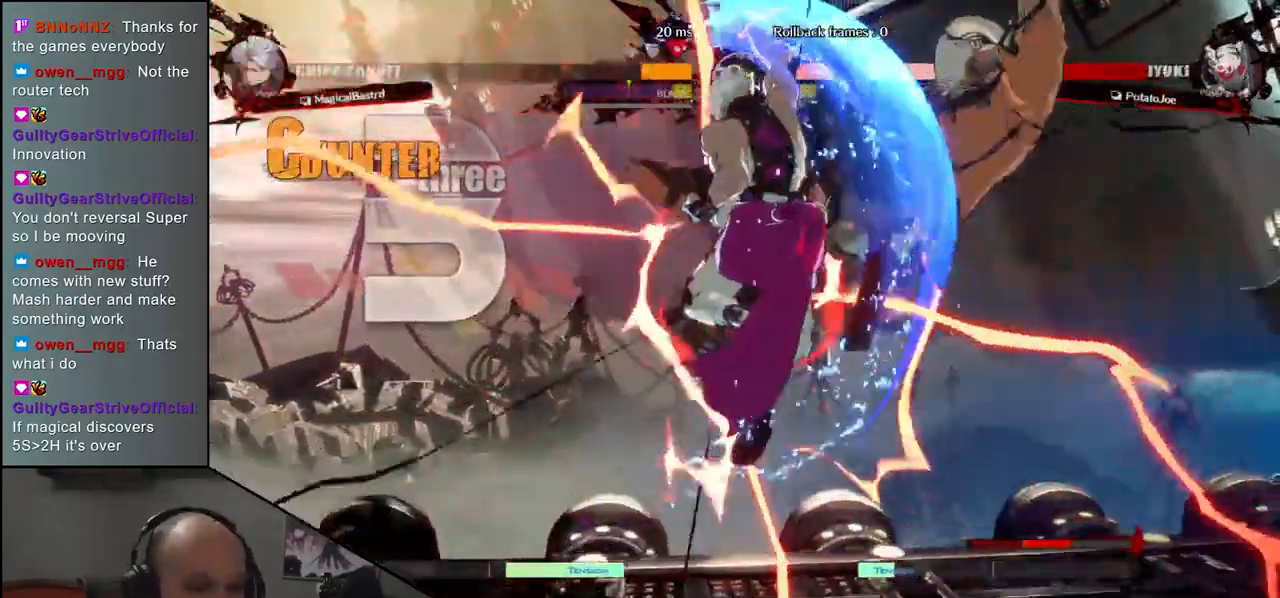
{"dt_ms": 500, "buttons": [], "left_stick": "down-right", "events": []}
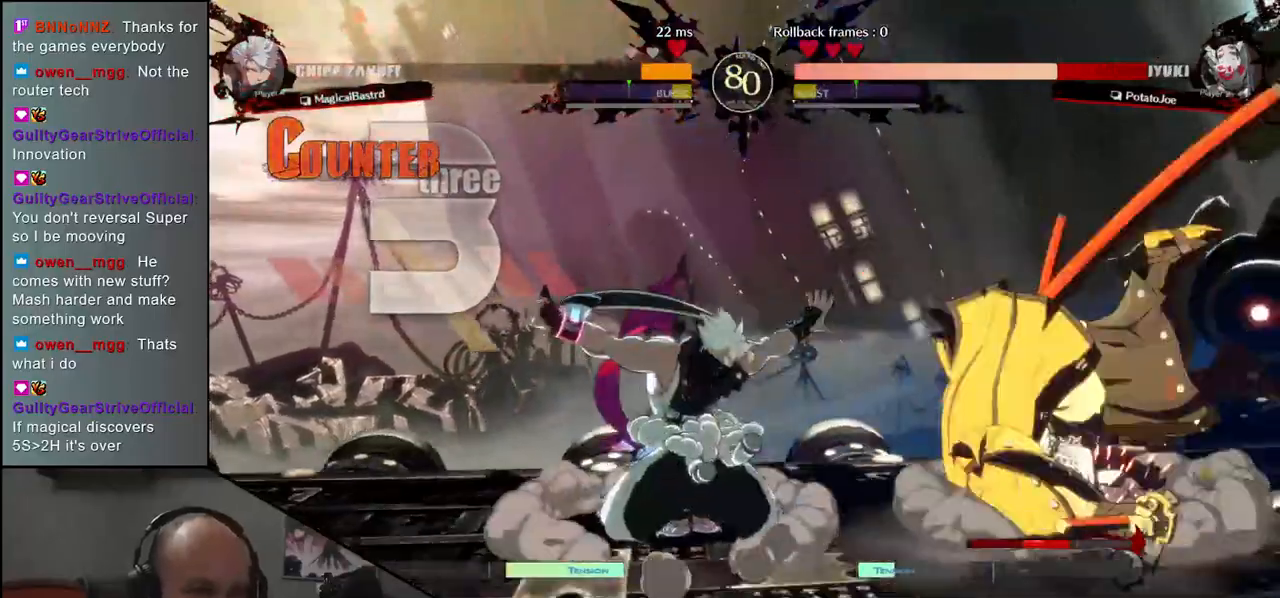
{"dt_ms": 500, "buttons": [], "left_stick": "left", "events": [[233, "left_stick", "left"], [367, "left_stick", "down"], [450, "left_stick", "left"]]}
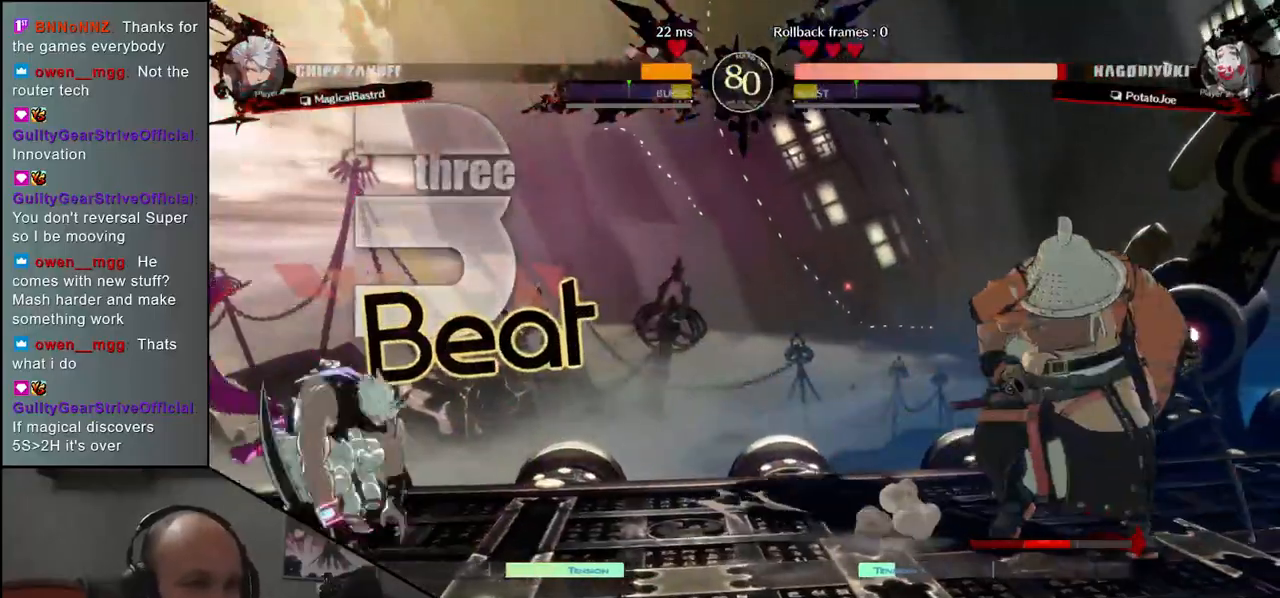
{"dt_ms": 500, "buttons": [], "left_stick": "right", "events": [[33, "left_stick", "down"], [183, "left_stick", "right"]]}
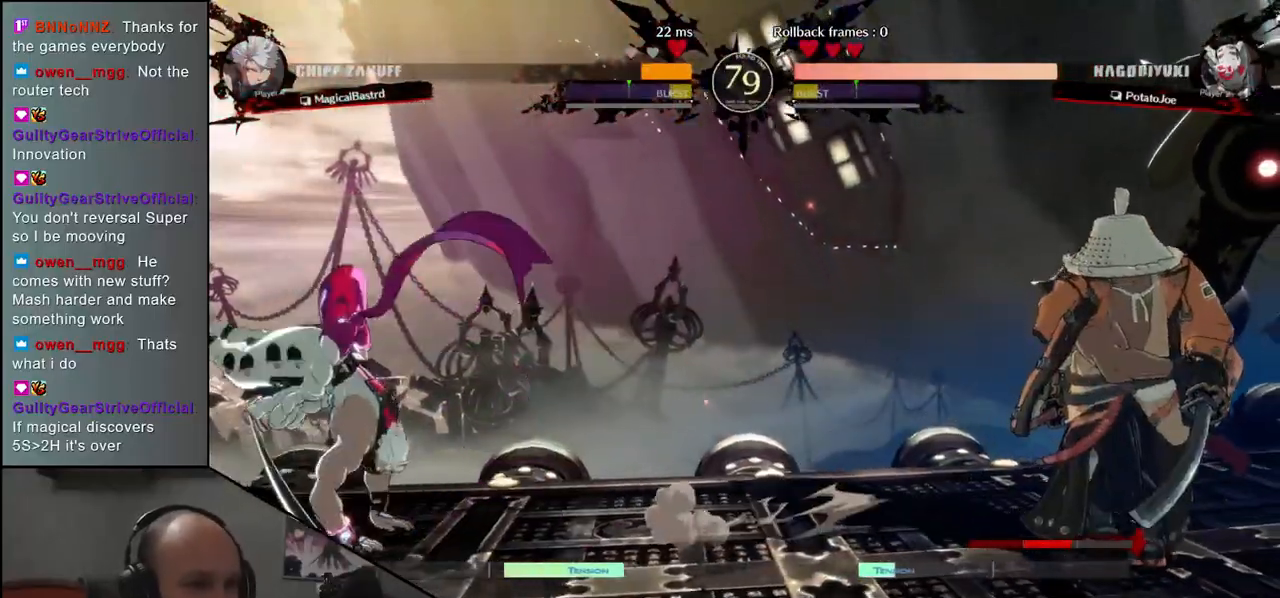
{"dt_ms": 500, "buttons": [], "left_stick": "left", "events": [[200, "left_stick", "left"]]}
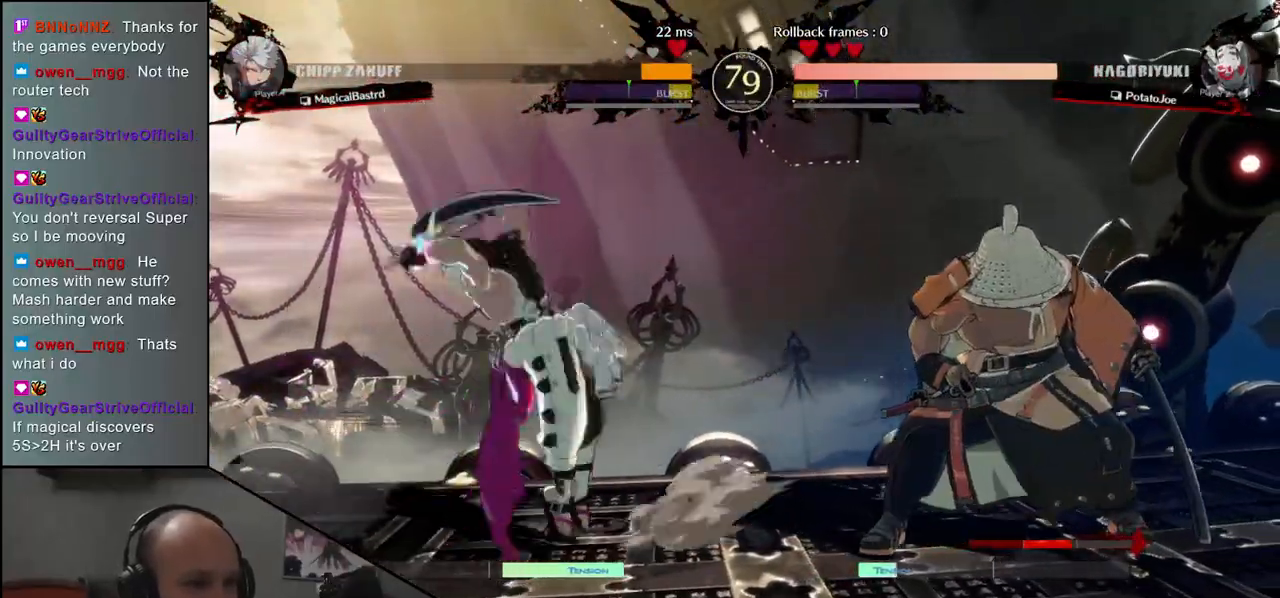
{"dt_ms": 500, "buttons": [], "left_stick": "right", "events": [[17, "left_stick", "down"], [117, "left_stick", "left"], [167, "R1", "down"], [300, "R1", "up"], [400, "left_stick", "down"], [467, "left_stick", "right"]]}
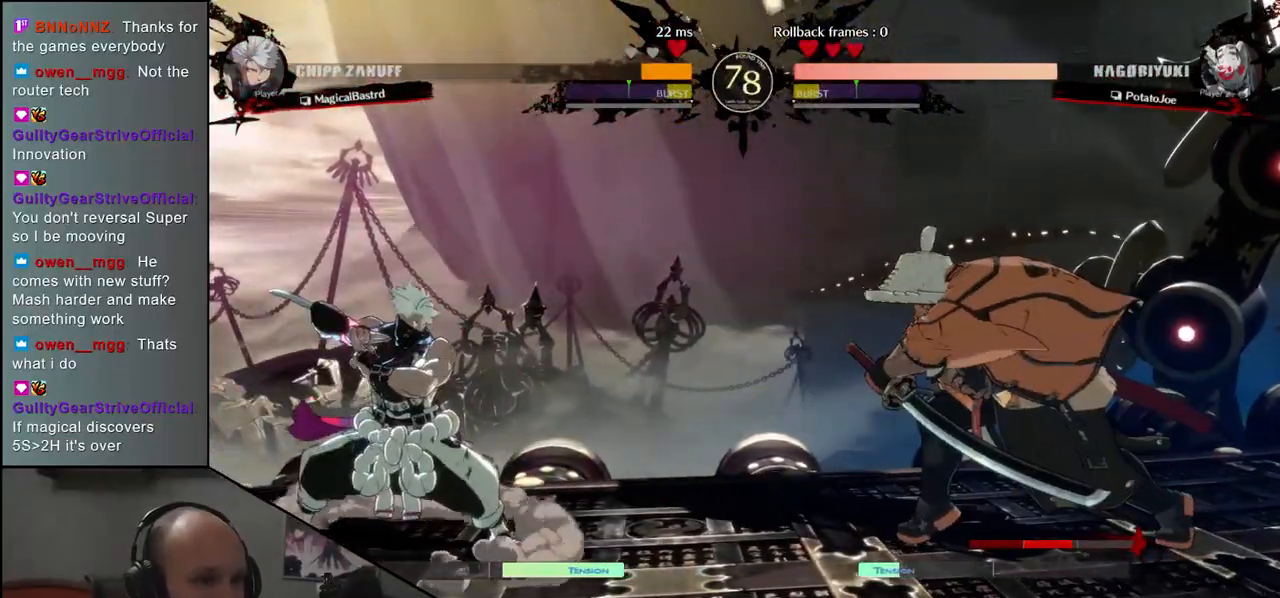
{"dt_ms": 500, "buttons": ["R2"], "left_stick": "right", "events": [[433, "R2", "down"]]}
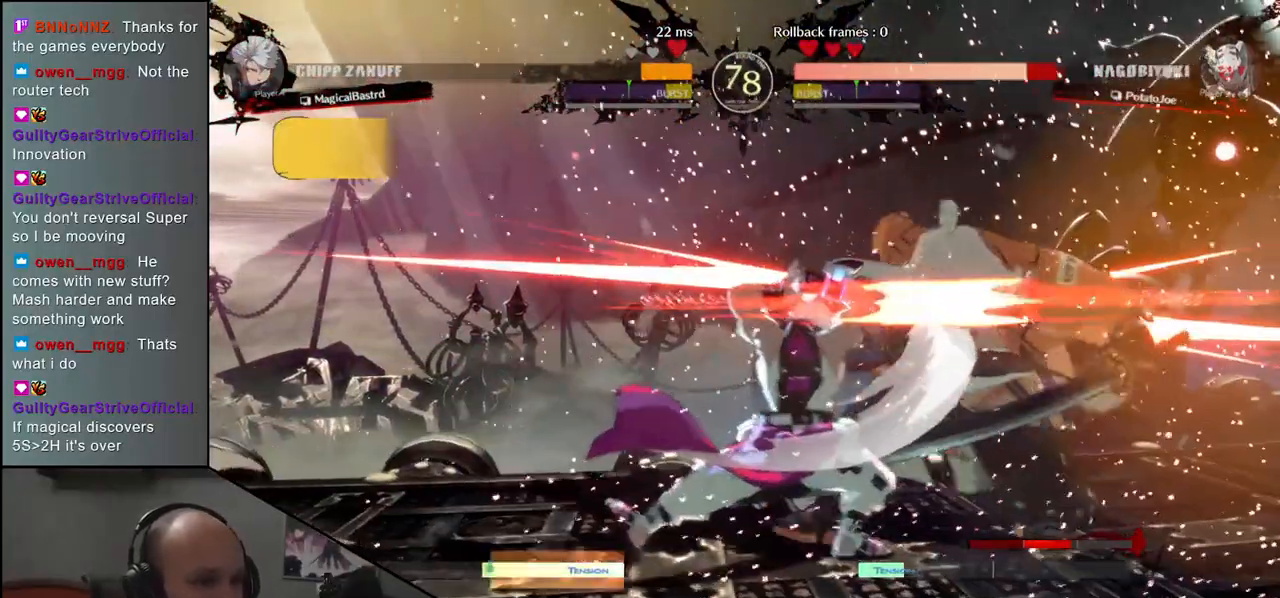
{"dt_ms": 500, "buttons": [], "left_stick": "down-right", "events": [[100, "R2", "up"], [333, "left_stick", "down-right"]]}
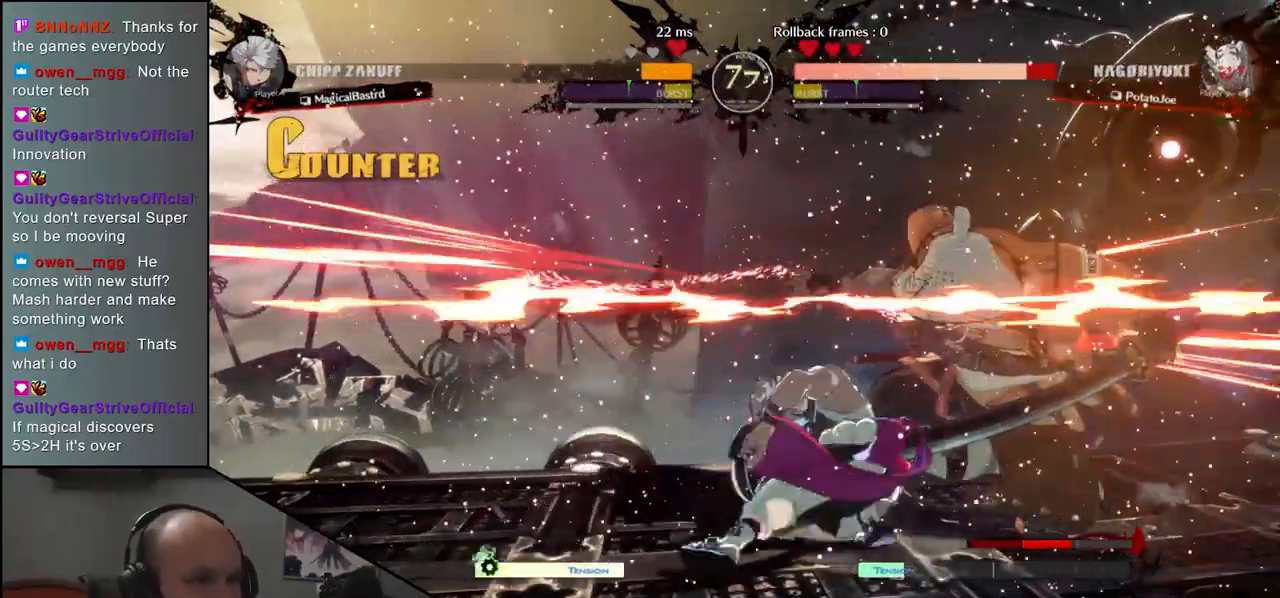
{"dt_ms": 500, "buttons": [], "left_stick": "down-right", "events": []}
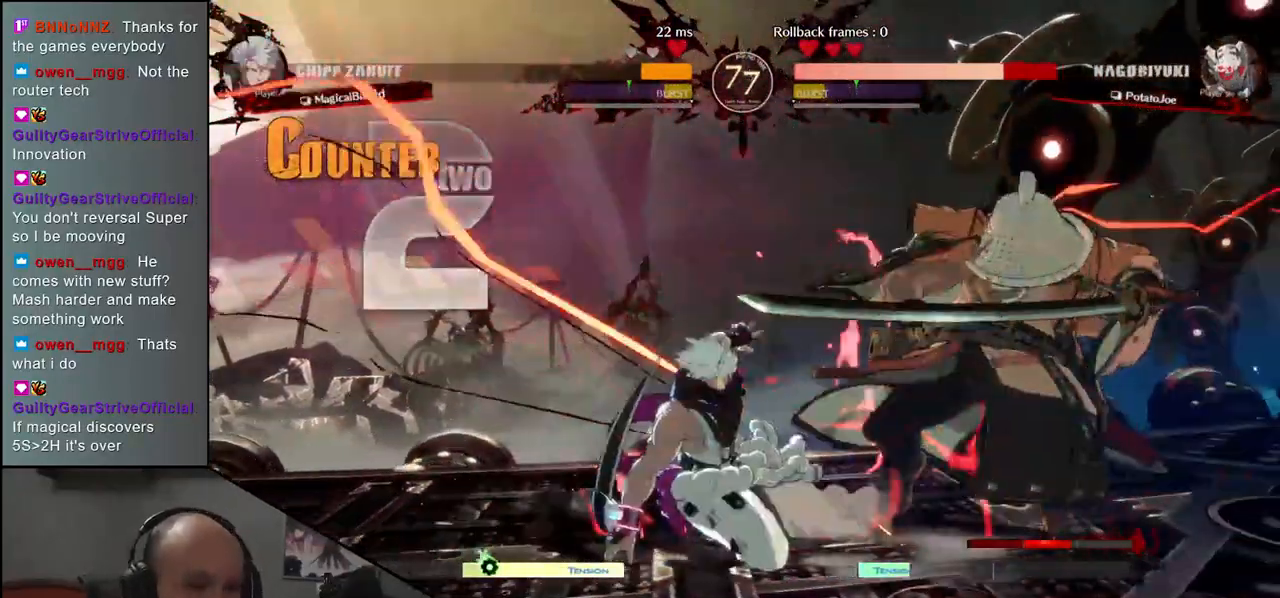
{"dt_ms": 500, "buttons": [], "left_stick": "down-right", "events": []}
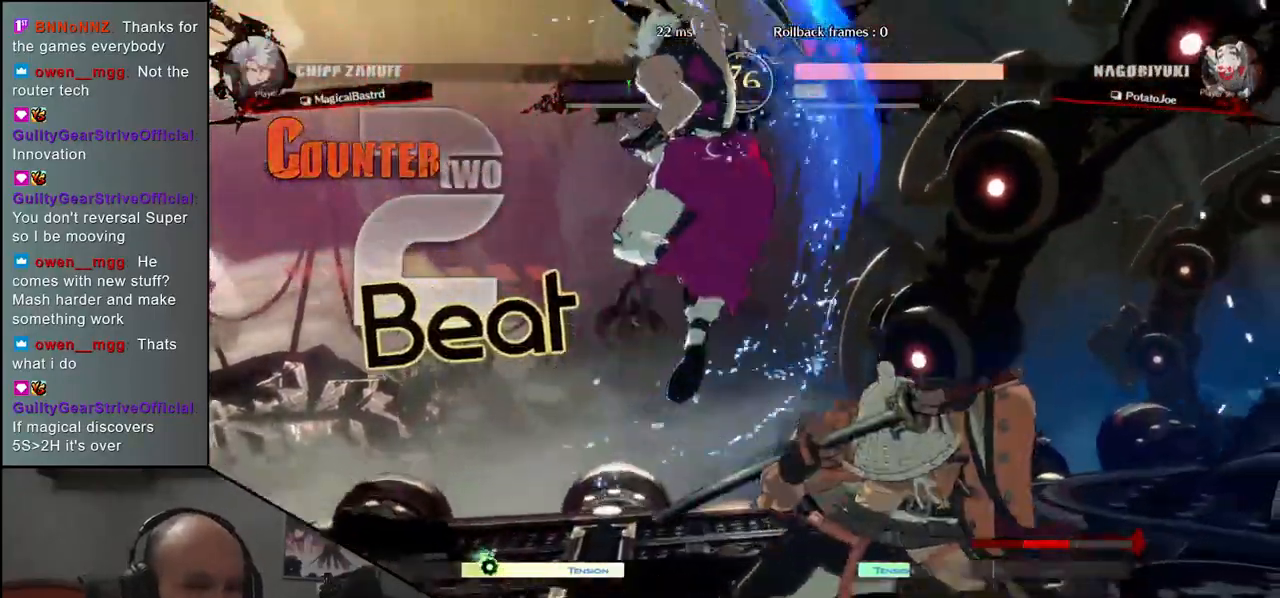
{"dt_ms": 500, "buttons": [], "left_stick": "right", "events": [[150, "left_stick", "right"]]}
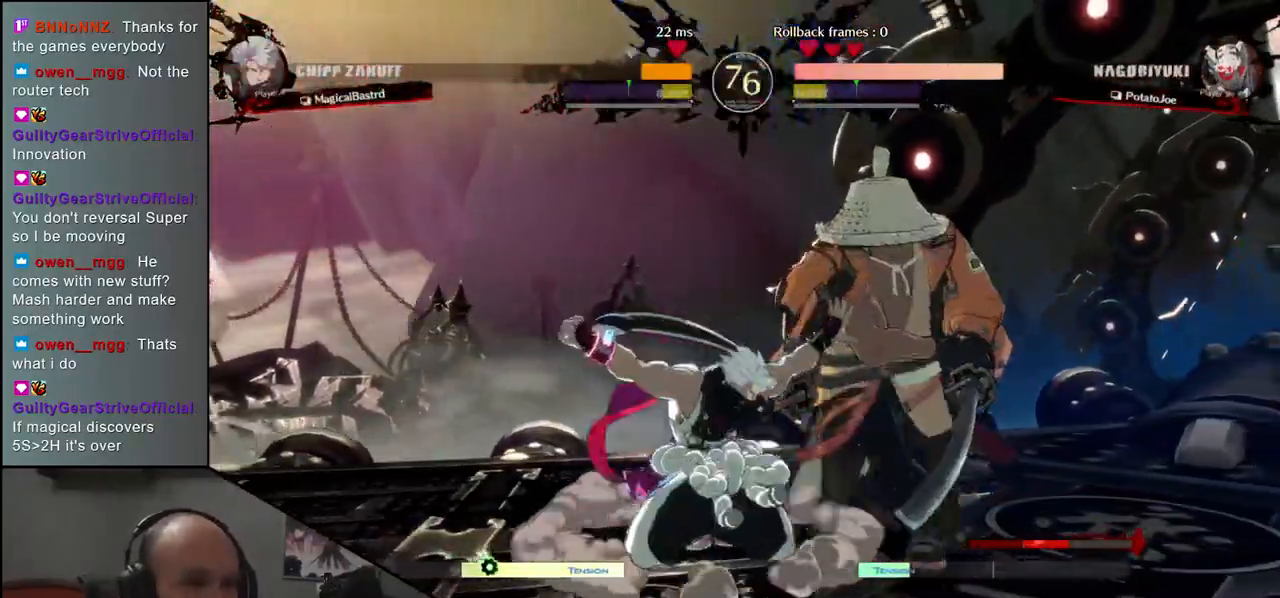
{"dt_ms": 500, "buttons": [], "left_stick": "down-right", "events": [[67, "left_stick", "down-right"]]}
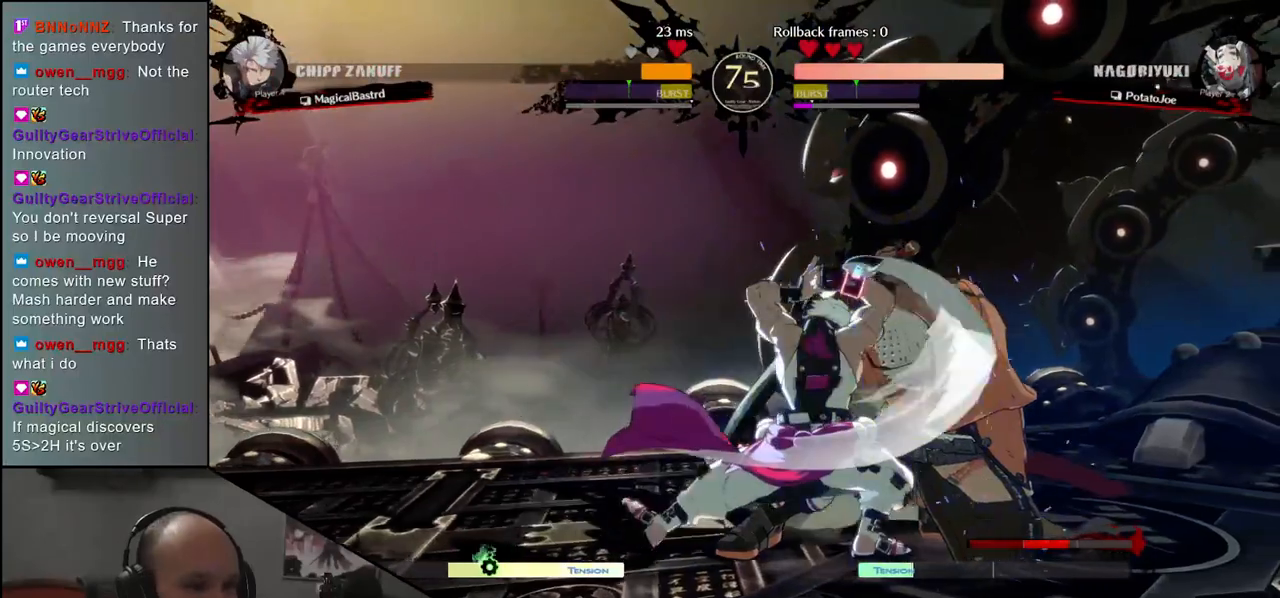
{"dt_ms": 500, "buttons": [], "left_stick": "left", "events": [[450, "left_stick", "left"]]}
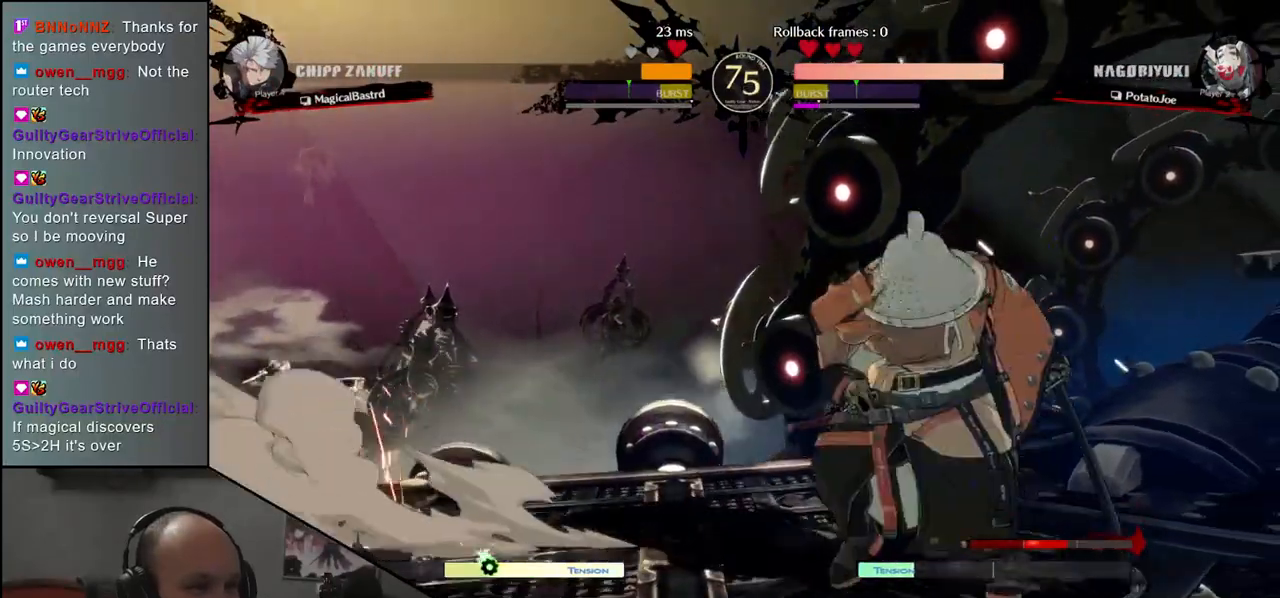
{"dt_ms": 500, "buttons": [], "left_stick": "left", "events": [[33, "left_stick", "down"], [133, "left_stick", "left"], [217, "left_stick", "down"], [267, "R1", "down"], [300, "left_stick", "left"], [367, "R1", "up"], [400, "left_stick", "down"], [500, "left_stick", "left"]]}
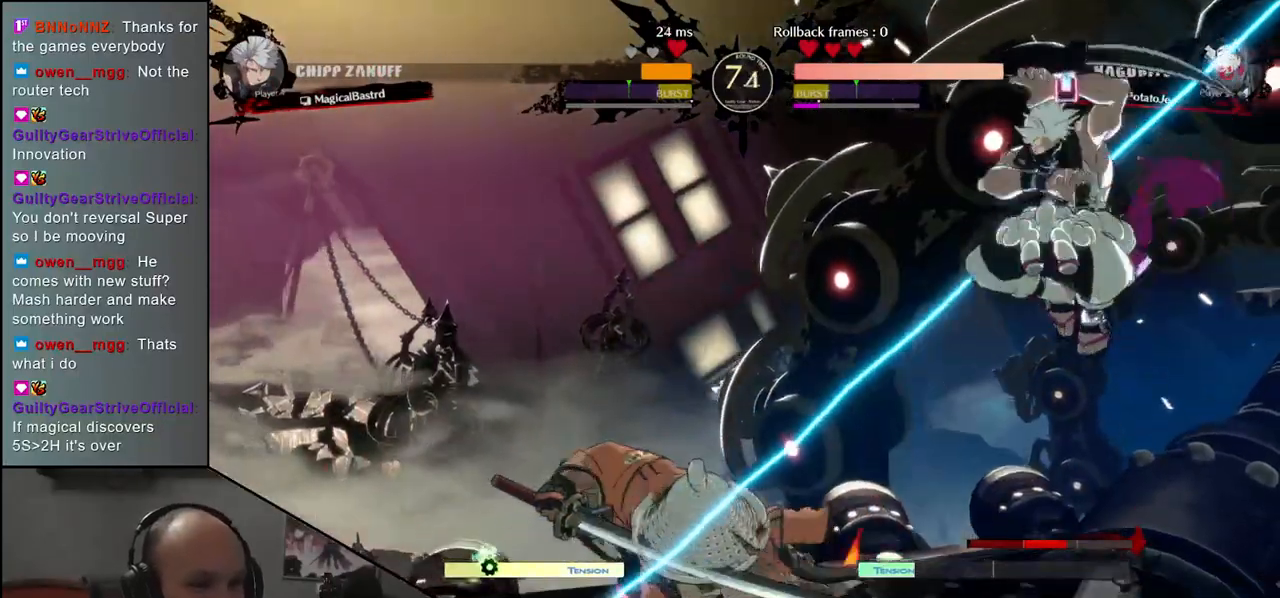
{"dt_ms": 500, "buttons": [], "left_stick": "left", "events": []}
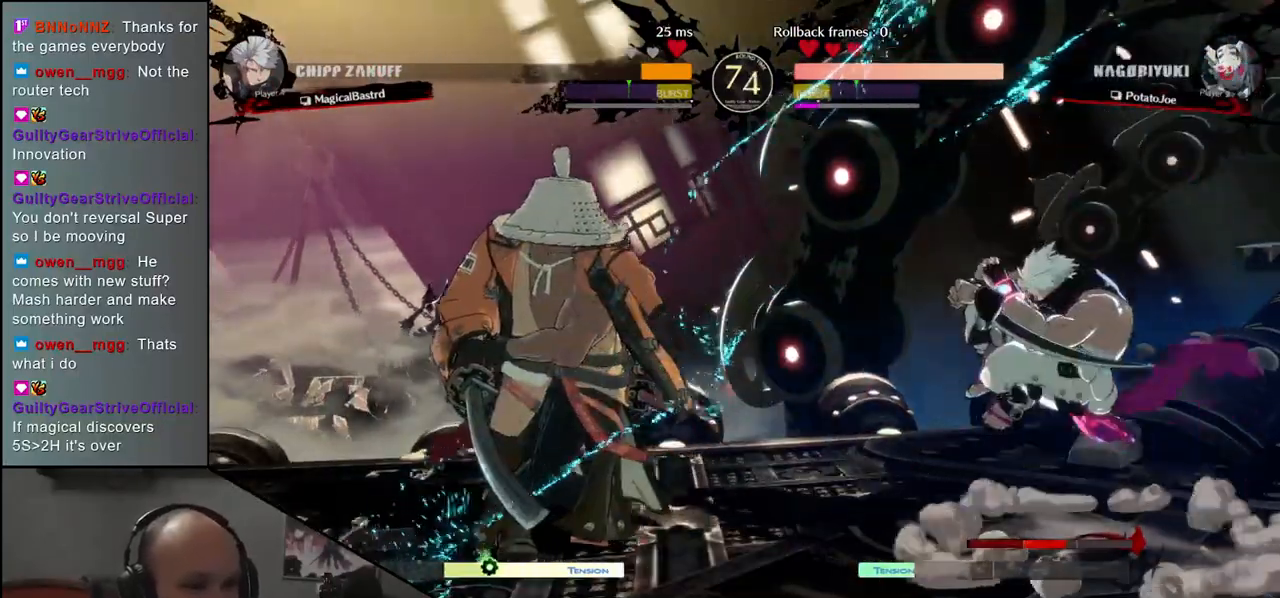
{"dt_ms": 500, "buttons": [], "left_stick": "center", "events": [[117, "left_stick", "right"], [233, "left_stick", "down-left"], [300, "left_stick", "right"], [367, "left_stick", "down"], [400, "R1", "down"], [500, "R1", "up"], [500, "left_stick", "center"]]}
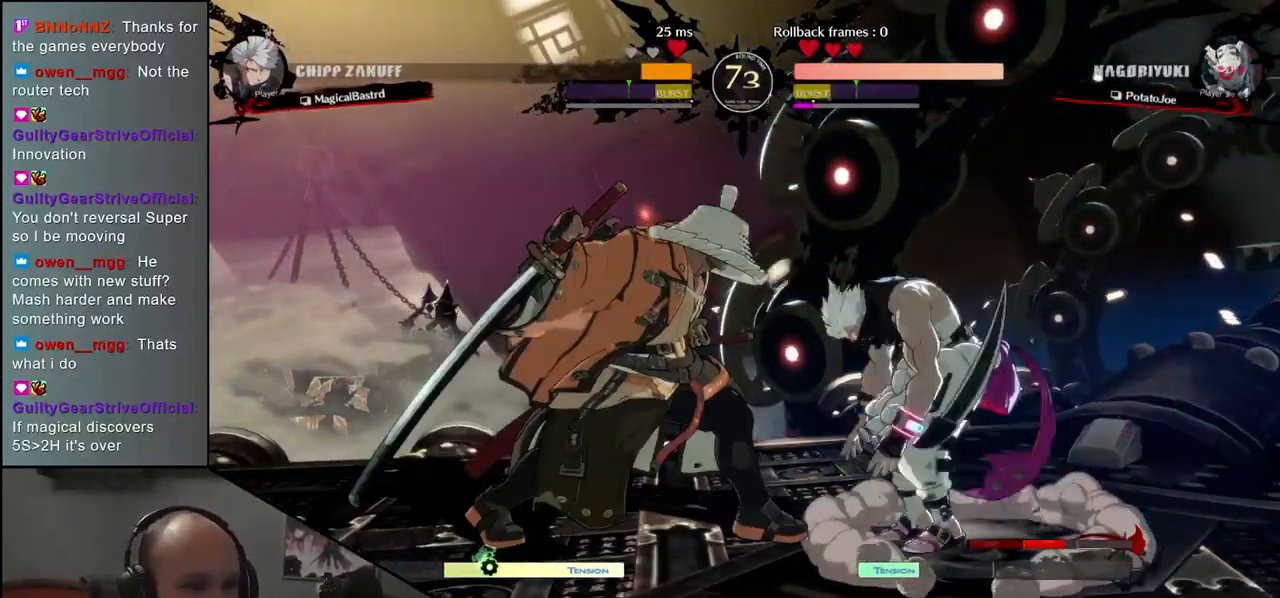
{"dt_ms": 500, "buttons": [], "left_stick": "left", "events": [[50, "left_stick", "left"]]}
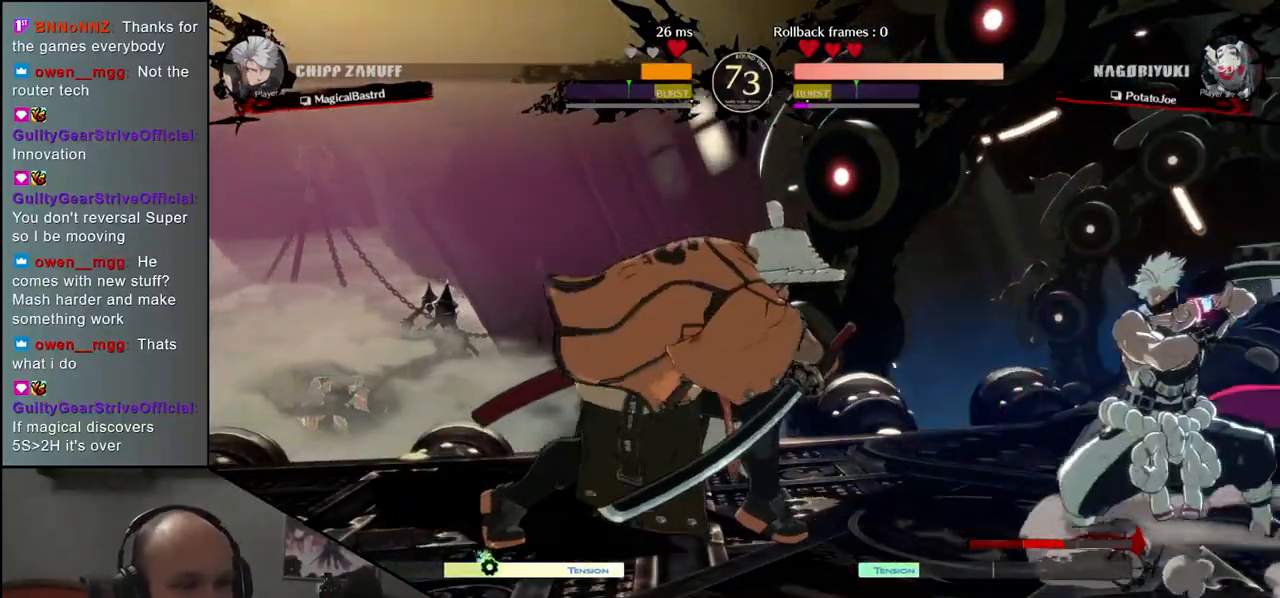
{"dt_ms": 500, "buttons": [], "left_stick": "down-left", "events": [[117, "left_stick", "down-left"]]}
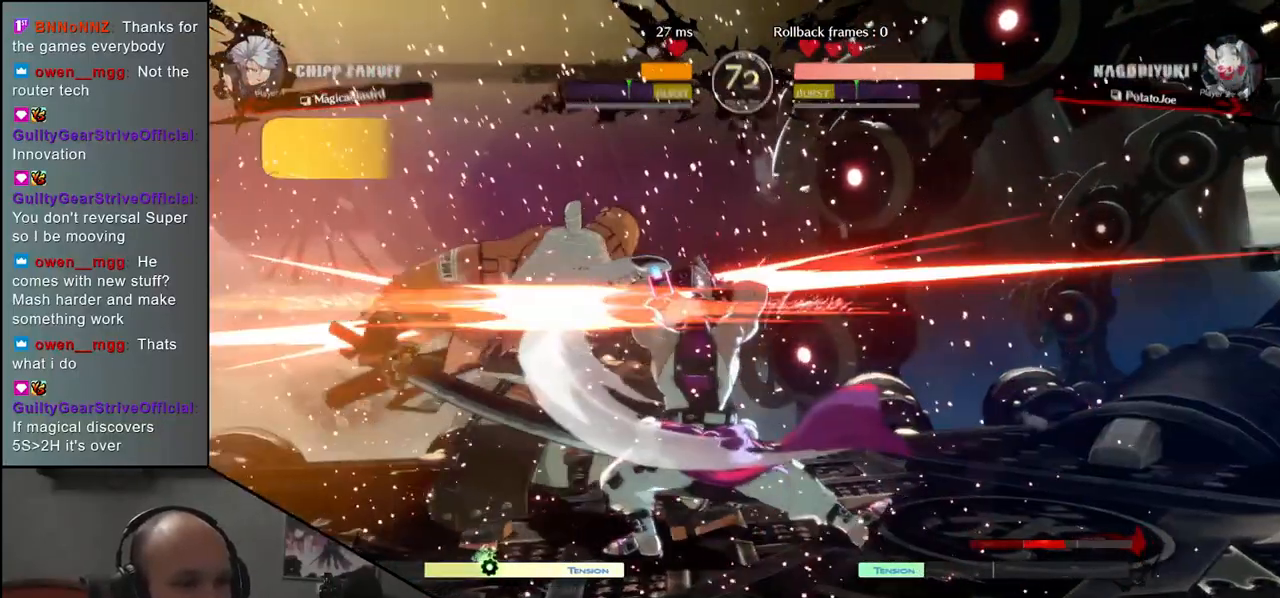
{"dt_ms": 500, "buttons": [], "left_stick": "down-left", "events": []}
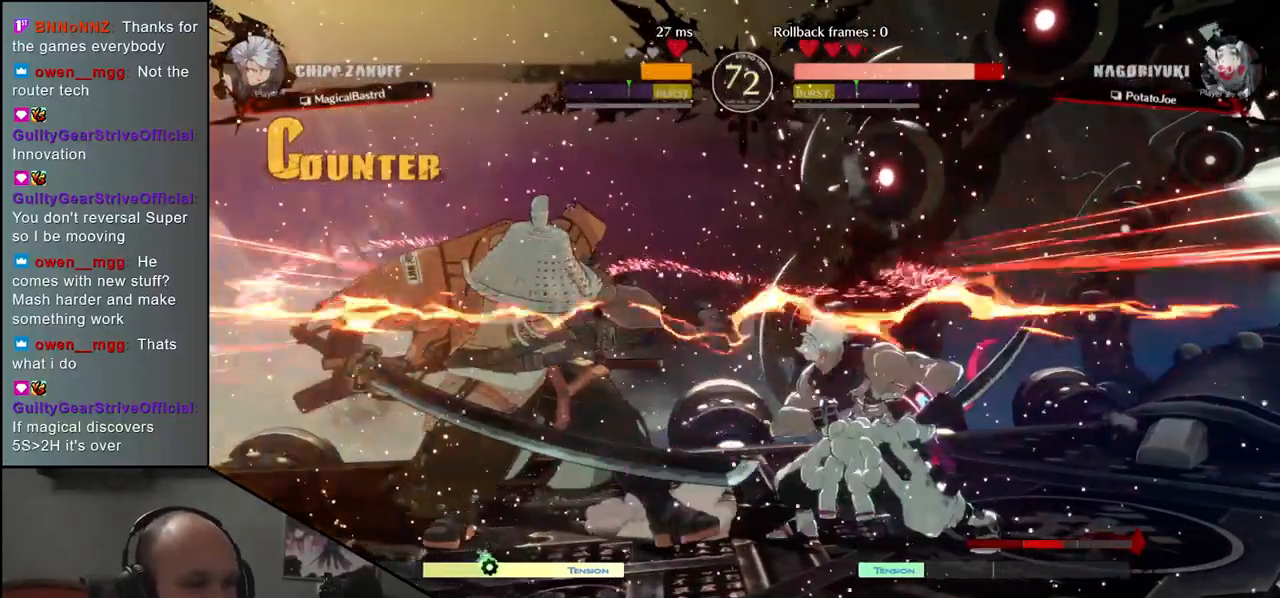
{"dt_ms": 500, "buttons": [], "left_stick": "down-left", "events": []}
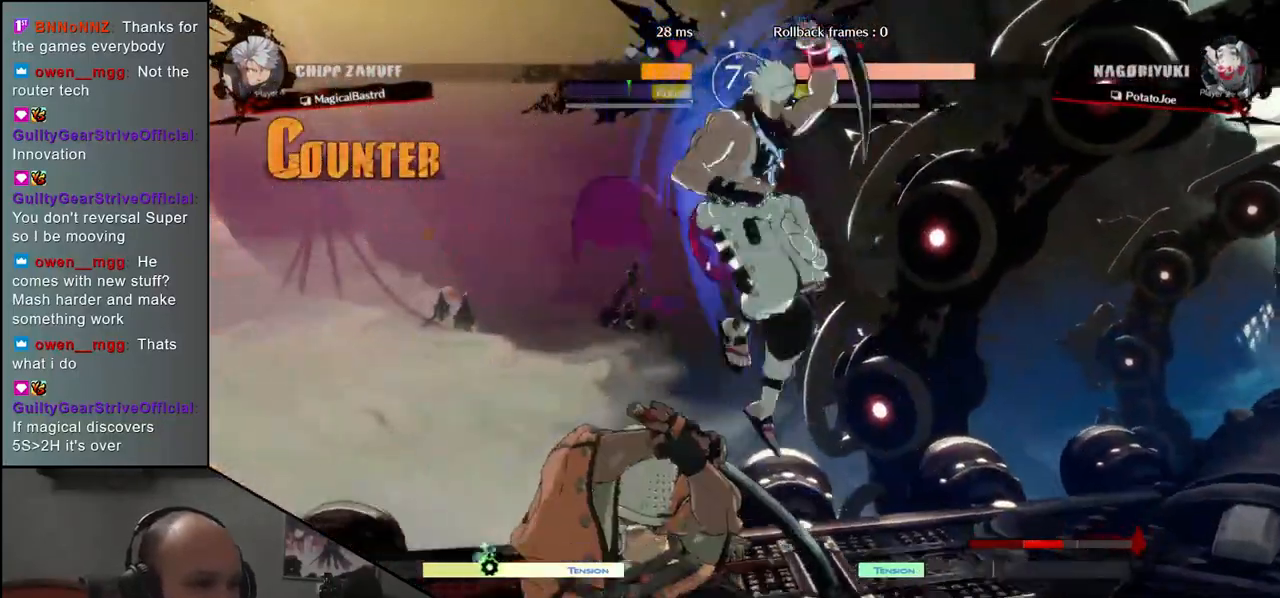
{"dt_ms": 500, "buttons": [], "left_stick": "left", "events": [[33, "left_stick", "left"]]}
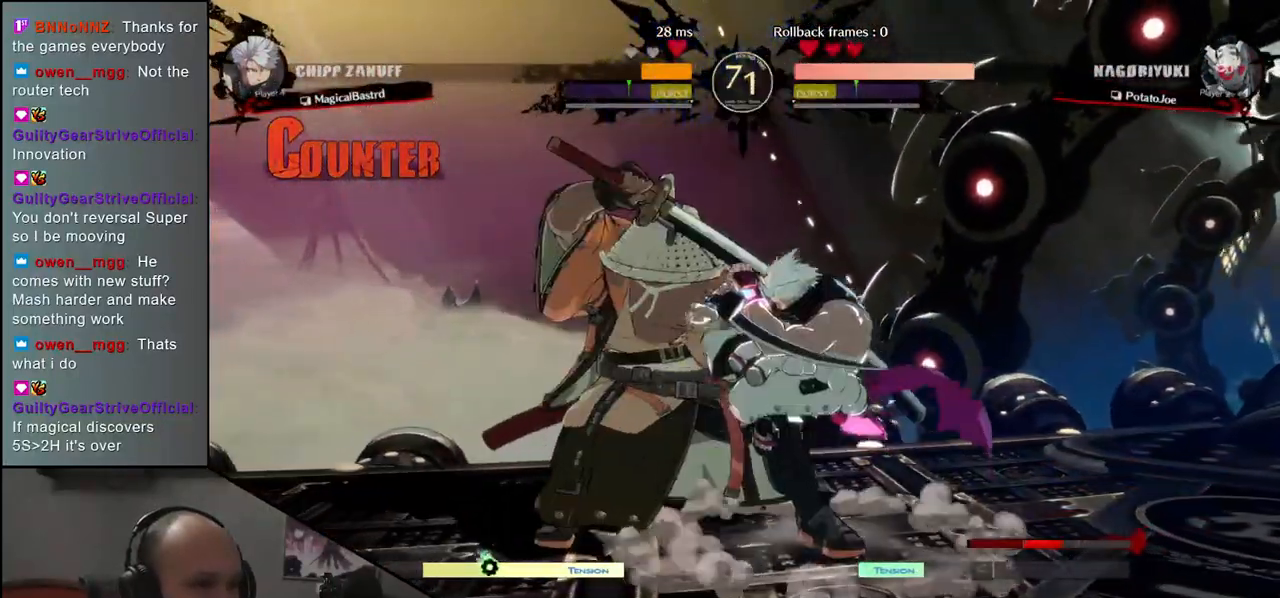
{"dt_ms": 500, "buttons": [], "left_stick": "down-left", "events": [[33, "left_stick", "down-left"]]}